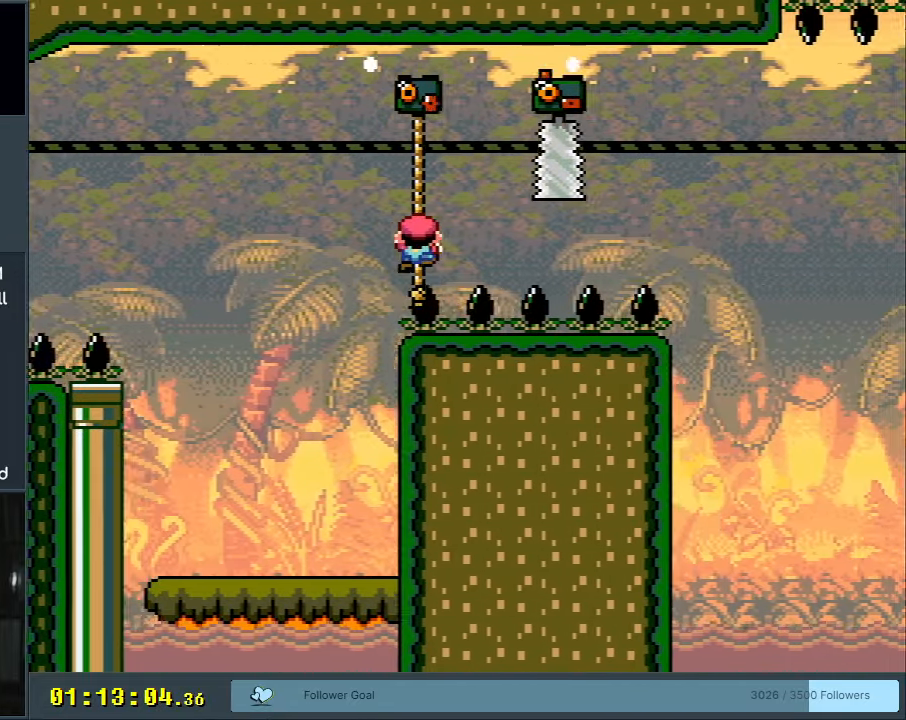
Gameplay with a controller (Nintendo layout); each line is a JSON object with the inputs held at the frame after it. "events" lists button and stick changes between this image and that frame as [ms after this image, input, new state], when the widget could be followed in between. Not read: L3 R3.
{"buttons": ["Y"], "events": [[67, "DPAD_UP", "up"]]}
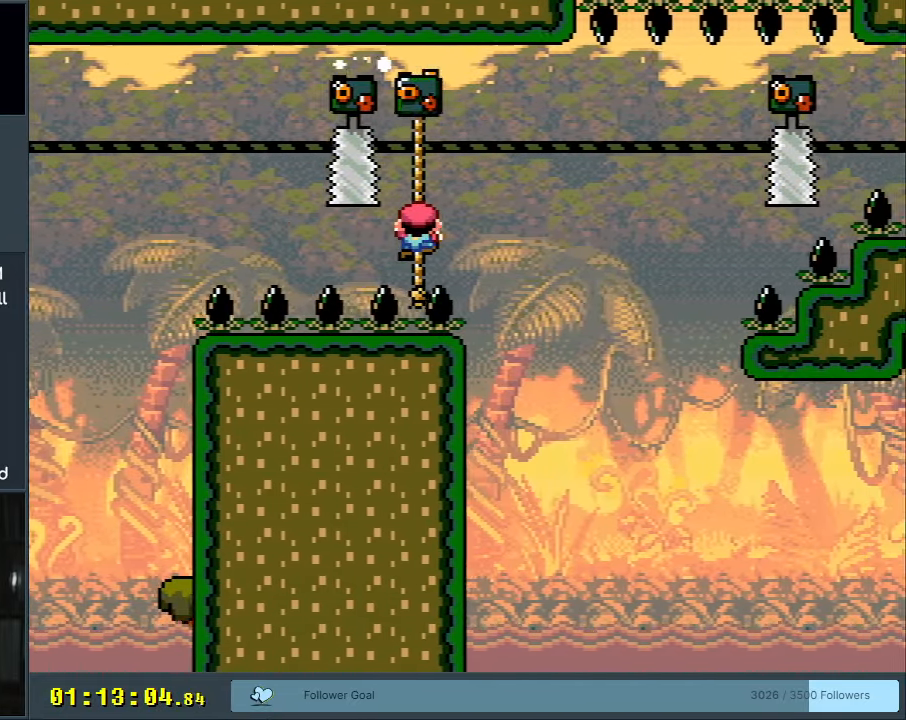
{"buttons": ["Y"], "events": [[50, "B", "down"], [83, "DPAD_RIGHT", "down"], [150, "B", "up"], [400, "DPAD_RIGHT", "up"]]}
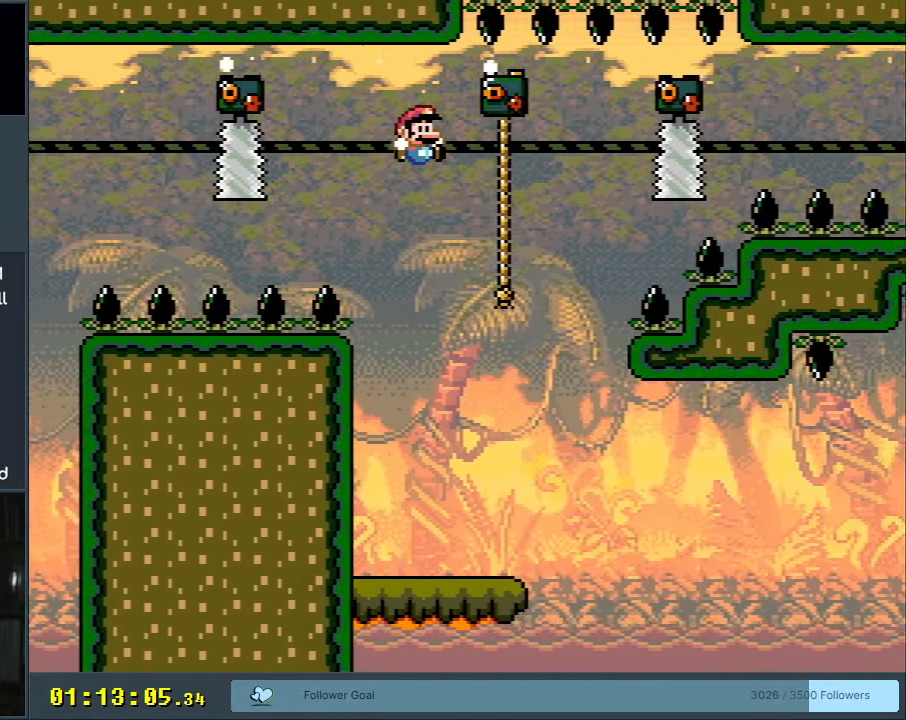
{"buttons": ["Y"], "events": []}
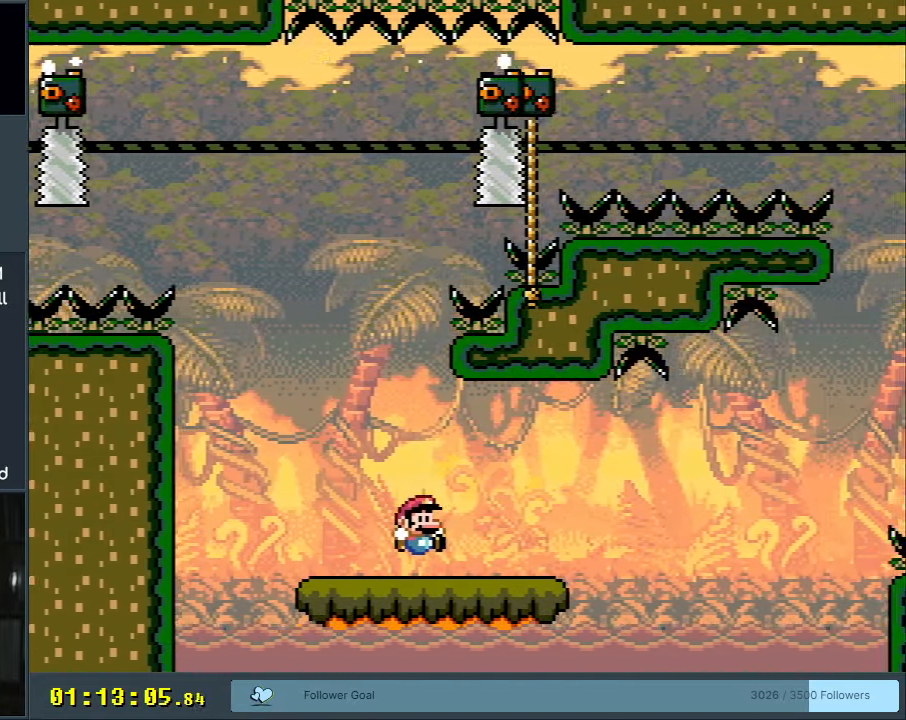
{"buttons": ["B", "Y", "DPAD_RIGHT"], "events": [[17, "DPAD_RIGHT", "down"], [283, "B", "down"]]}
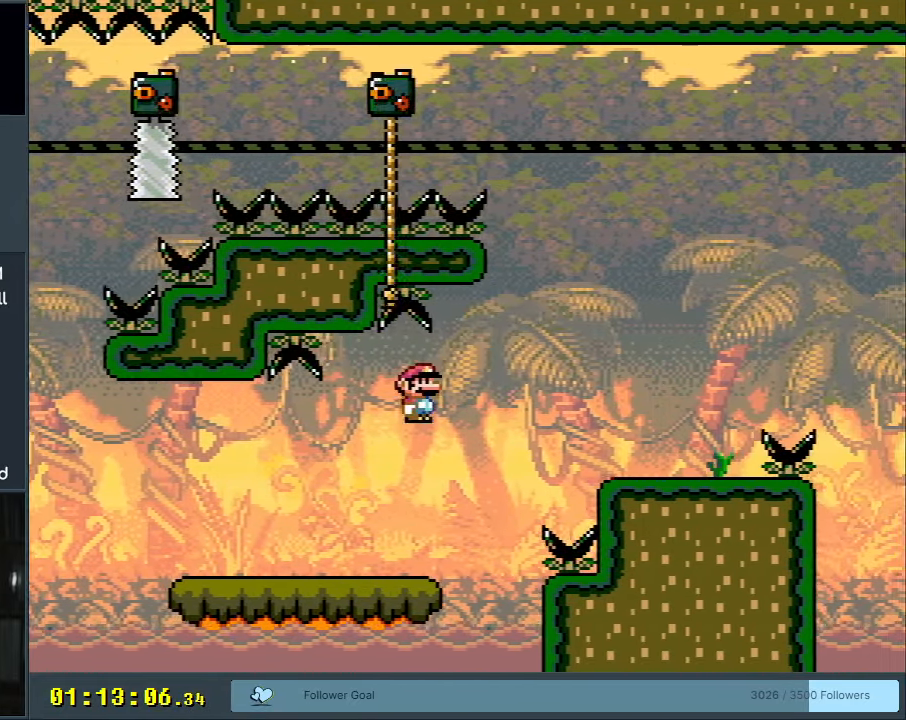
{"buttons": ["Y", "DPAD_RIGHT"], "events": [[100, "B", "up"]]}
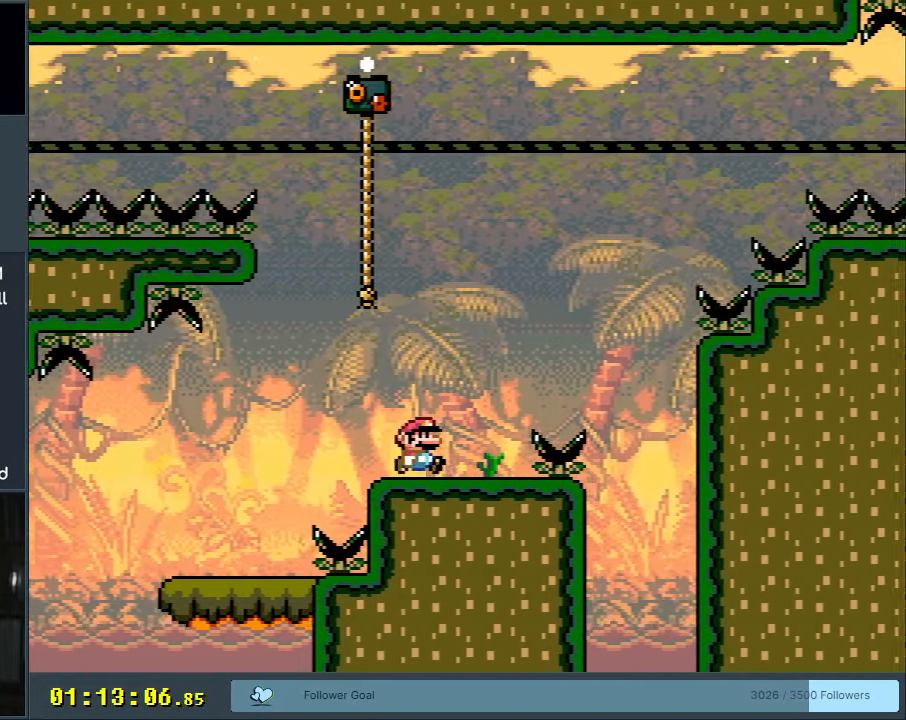
{"buttons": ["B", "Y", "DPAD_UP"], "events": [[17, "B", "down"], [183, "DPAD_RIGHT", "up"], [183, "DPAD_UP", "down"], [217, "DPAD_UP", "up"], [233, "DPAD_LEFT", "down"], [250, "DPAD_UP", "down"], [350, "DPAD_LEFT", "up"]]}
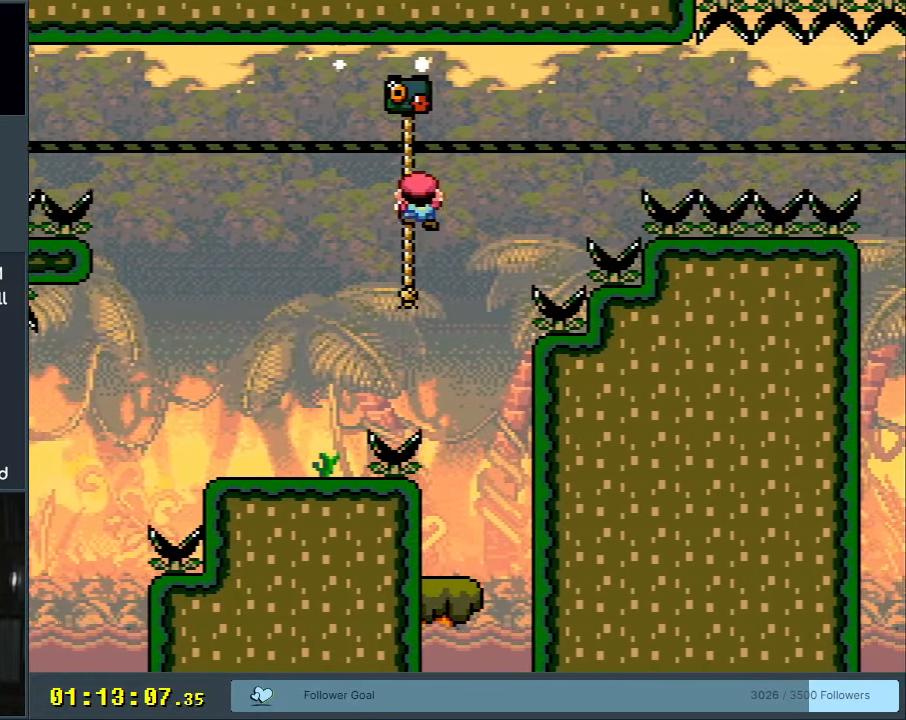
{"buttons": ["Y", "DPAD_UP"], "events": [[50, "B", "up"]]}
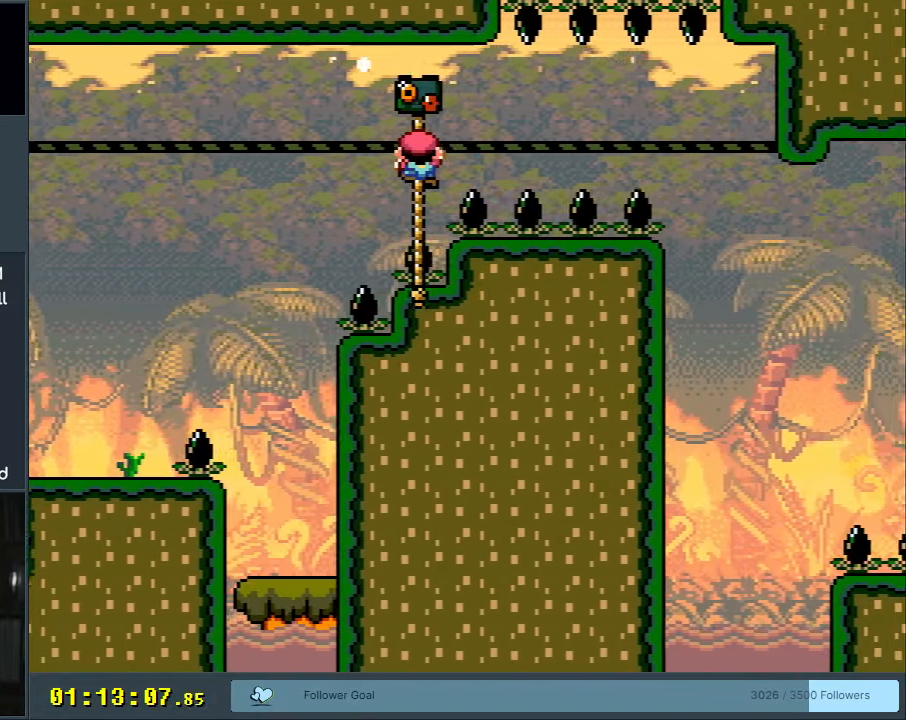
{"buttons": ["Y", "DPAD_UP"], "events": []}
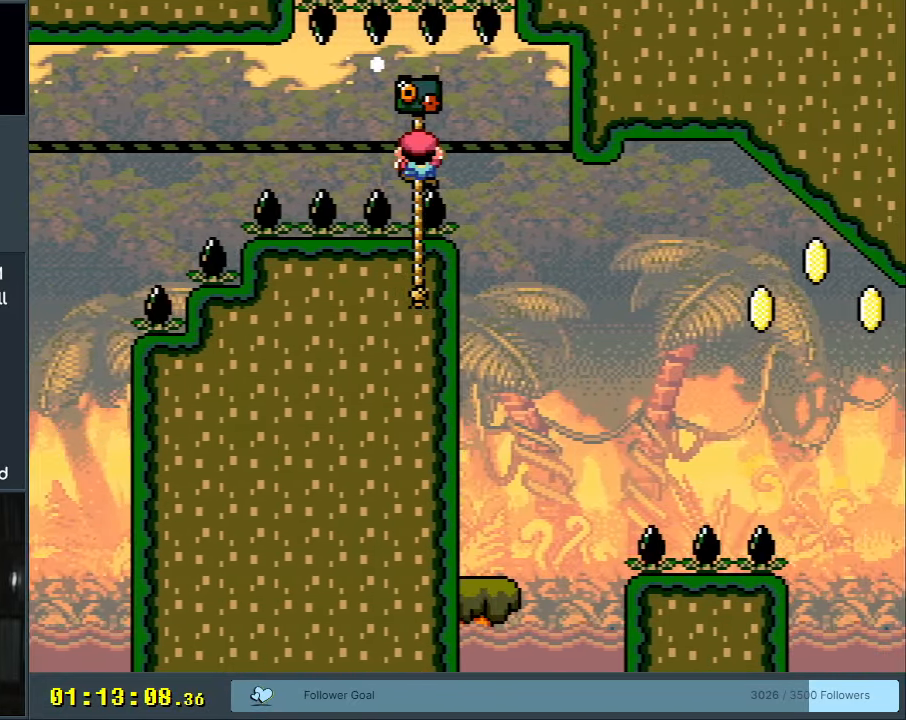
{"buttons": ["Y", "DPAD_UP"], "events": []}
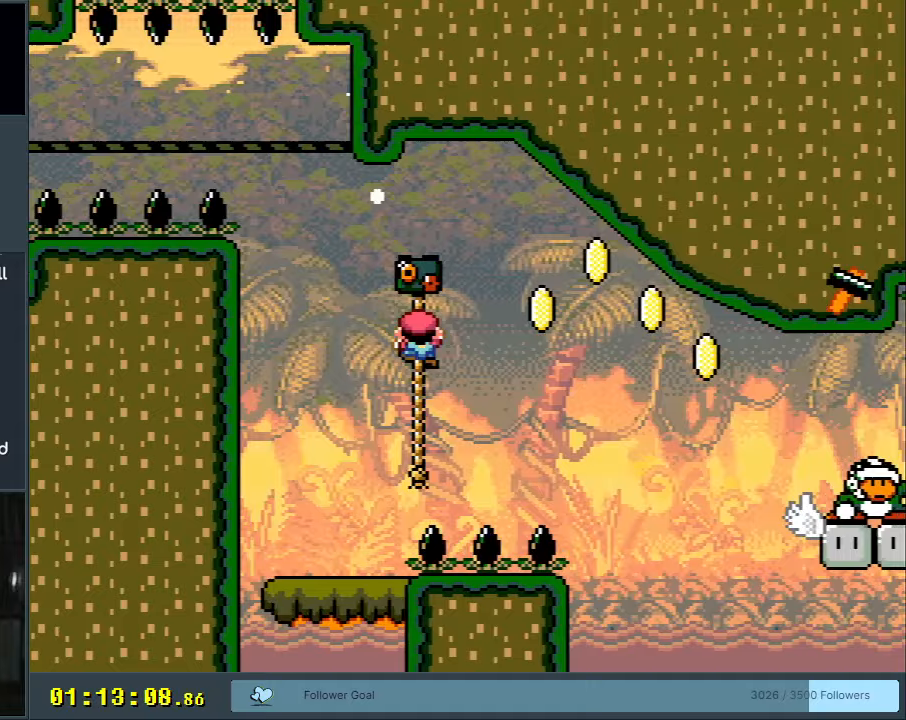
{"buttons": ["B", "Y", "DPAD_RIGHT"], "events": [[83, "DPAD_RIGHT", "down"], [133, "B", "down"], [333, "DPAD_UP", "up"], [383, "B", "up"], [417, "B", "down"]]}
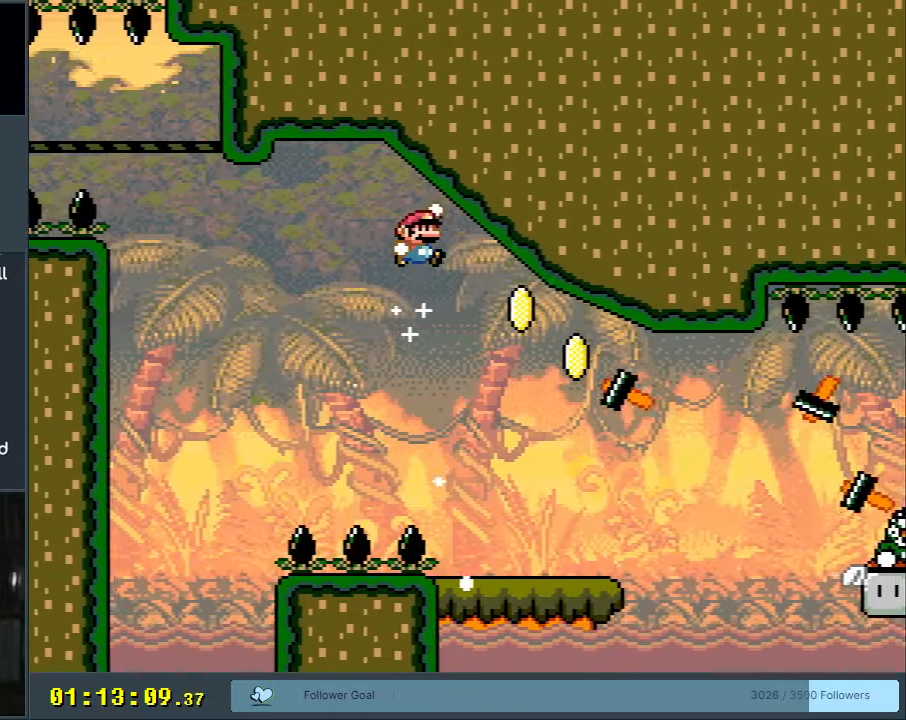
{"buttons": ["B", "Y"], "events": [[183, "DPAD_RIGHT", "up"]]}
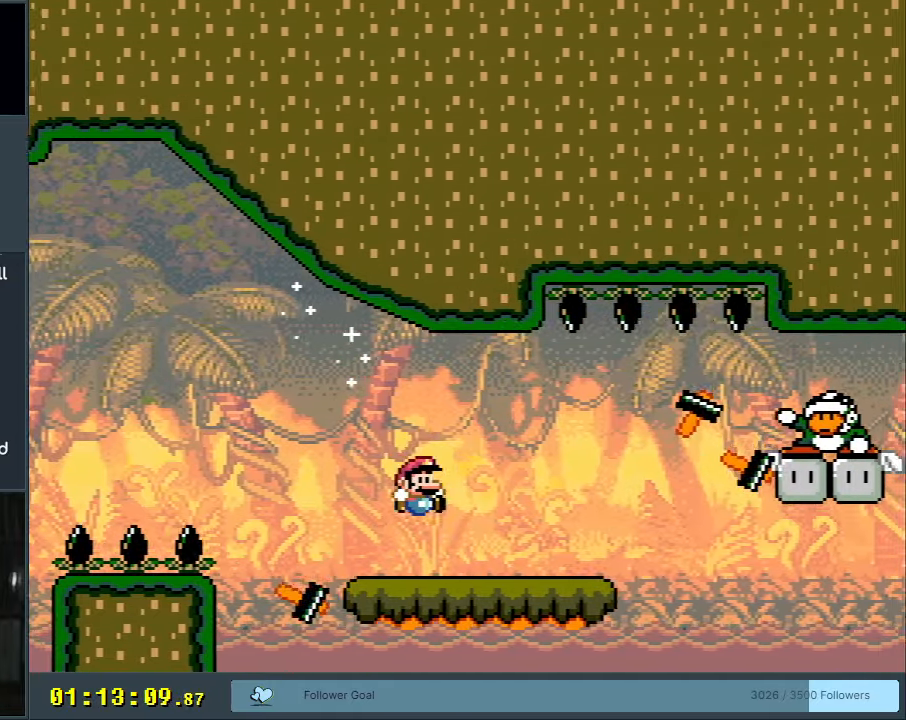
{"buttons": ["Y", "DPAD_RIGHT"], "events": [[150, "B", "up"], [150, "DPAD_LEFT", "down"], [267, "DPAD_LEFT", "up"], [267, "DPAD_RIGHT", "down"]]}
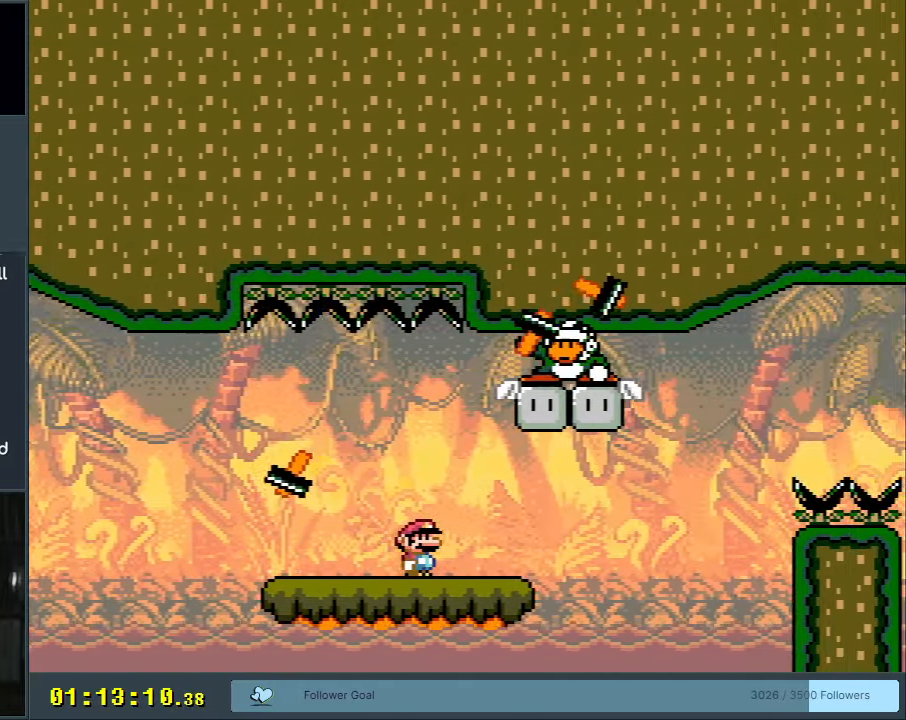
{"buttons": ["Y", "DPAD_RIGHT"], "events": [[100, "B", "down"], [133, "DPAD_RIGHT", "up"], [167, "DPAD_LEFT", "down"], [317, "B", "up"], [333, "DPAD_LEFT", "up"], [400, "DPAD_RIGHT", "down"]]}
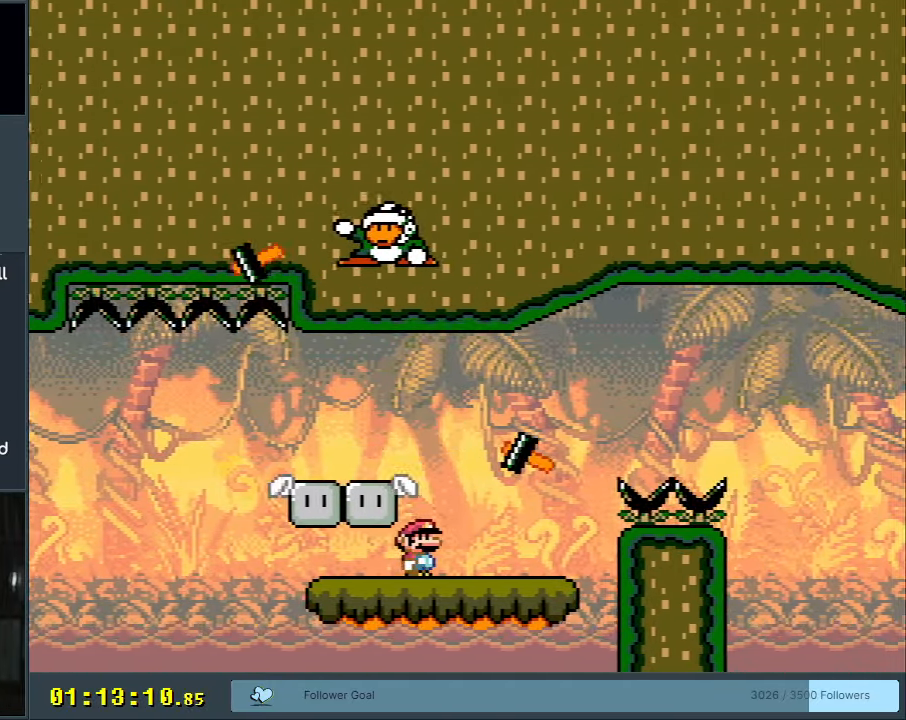
{"buttons": ["Y", "DPAD_RIGHT"], "events": [[167, "B", "down"], [483, "B", "up"]]}
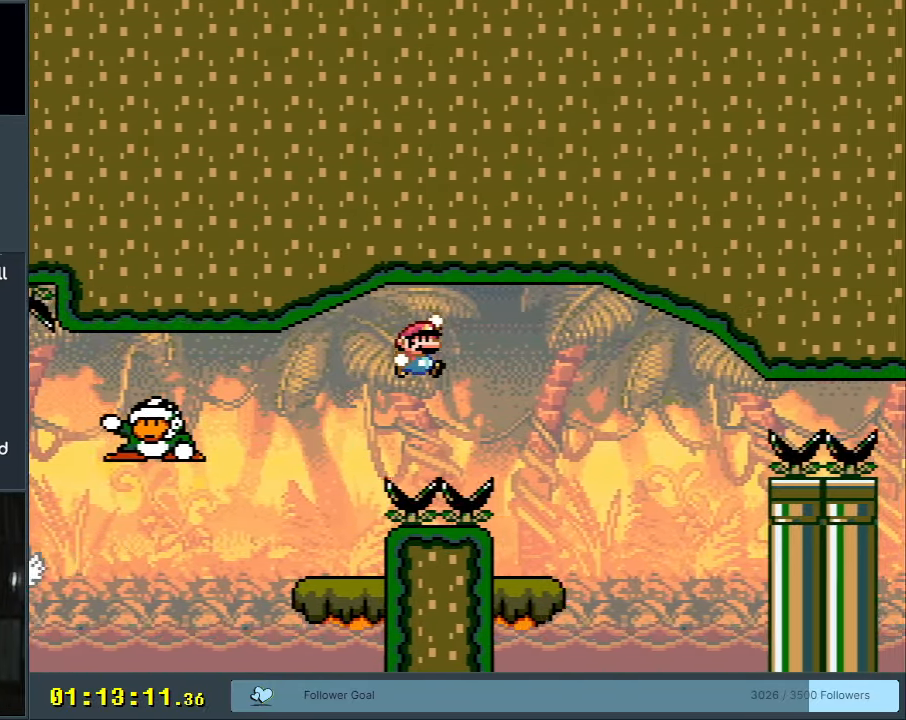
{"buttons": ["Y"], "events": [[117, "DPAD_RIGHT", "up"], [217, "DPAD_LEFT", "down"], [267, "DPAD_LEFT", "up"], [300, "DPAD_RIGHT", "down"], [417, "DPAD_RIGHT", "up"]]}
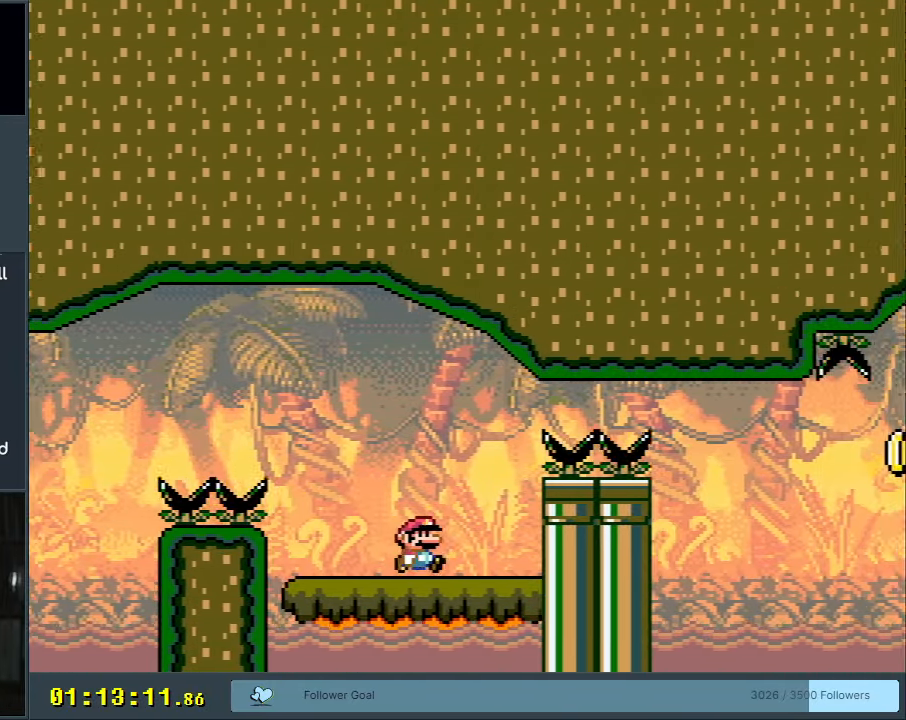
{"buttons": ["Y"], "events": []}
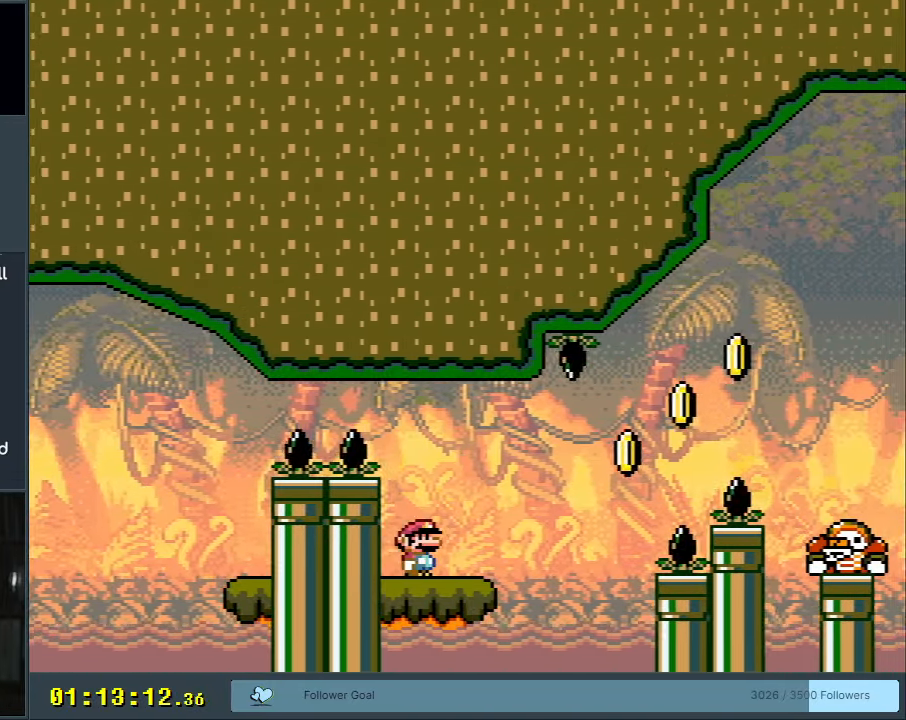
{"buttons": ["B", "Y", "DPAD_RIGHT"], "events": [[183, "DPAD_RIGHT", "down"], [367, "B", "down"]]}
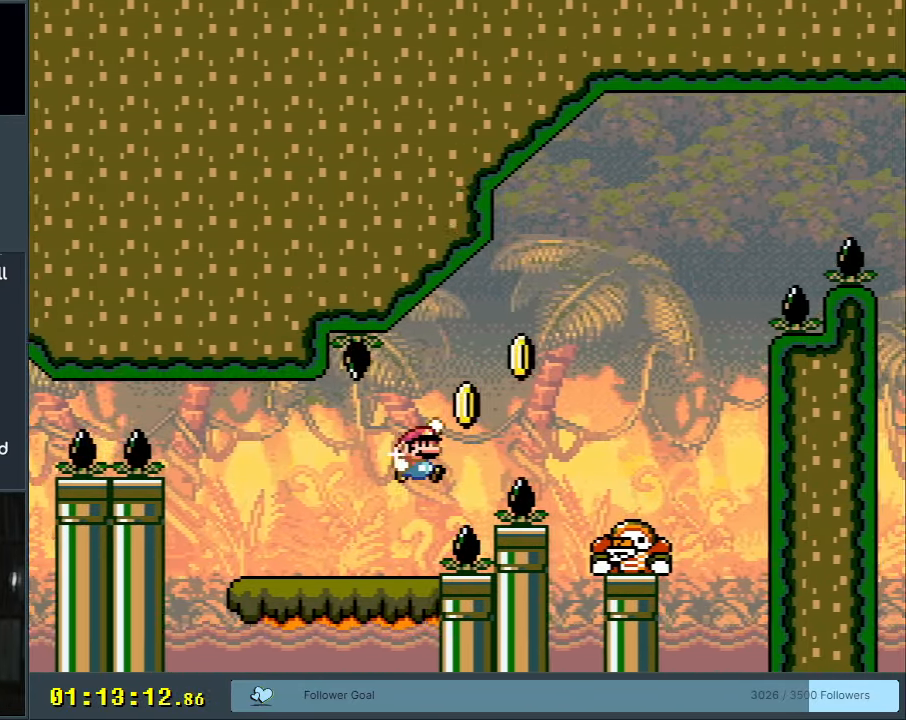
{"buttons": ["B", "Y", "DPAD_RIGHT"], "events": [[350, "DPAD_RIGHT", "up"], [467, "DPAD_RIGHT", "down"]]}
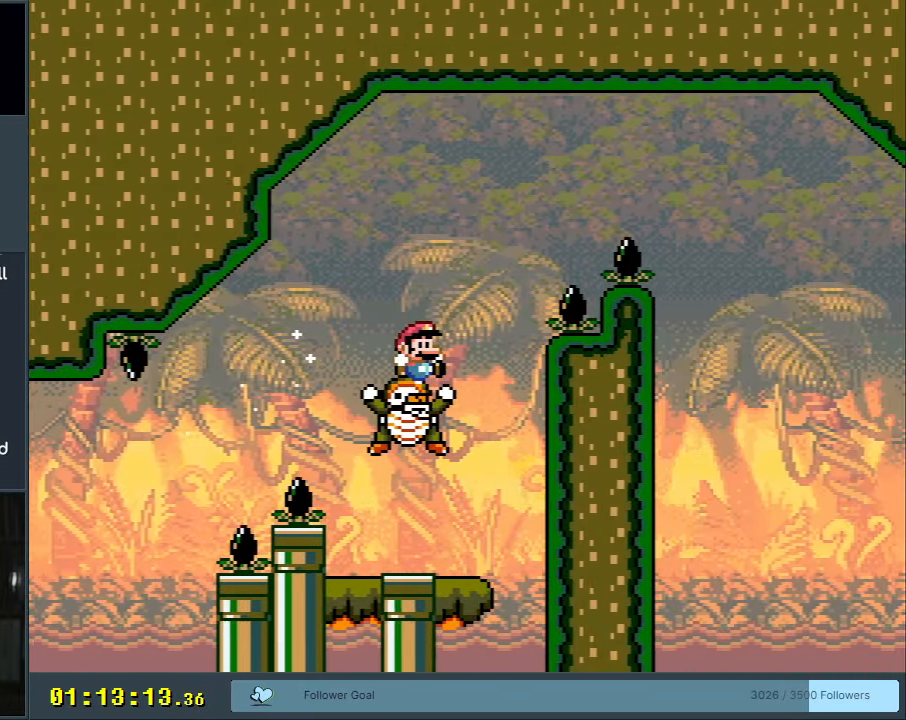
{"buttons": ["B", "Y"], "events": [[400, "B", "up"], [417, "DPAD_RIGHT", "up"], [500, "B", "down"]]}
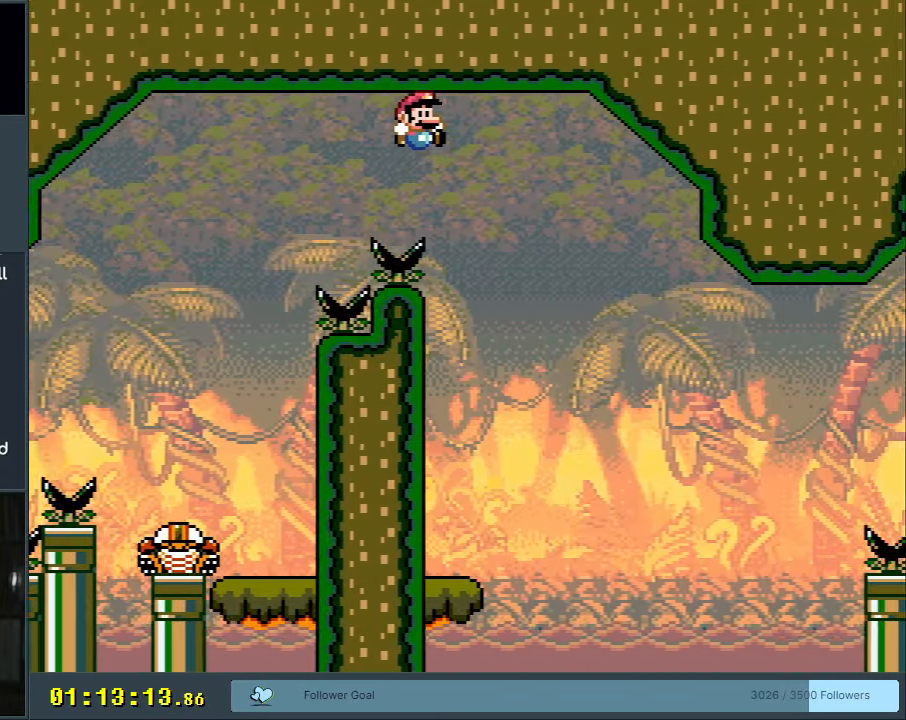
{"buttons": ["Y"], "events": [[83, "DPAD_LEFT", "down"], [167, "DPAD_LEFT", "up"], [233, "B", "up"], [233, "DPAD_RIGHT", "down"], [400, "DPAD_RIGHT", "up"]]}
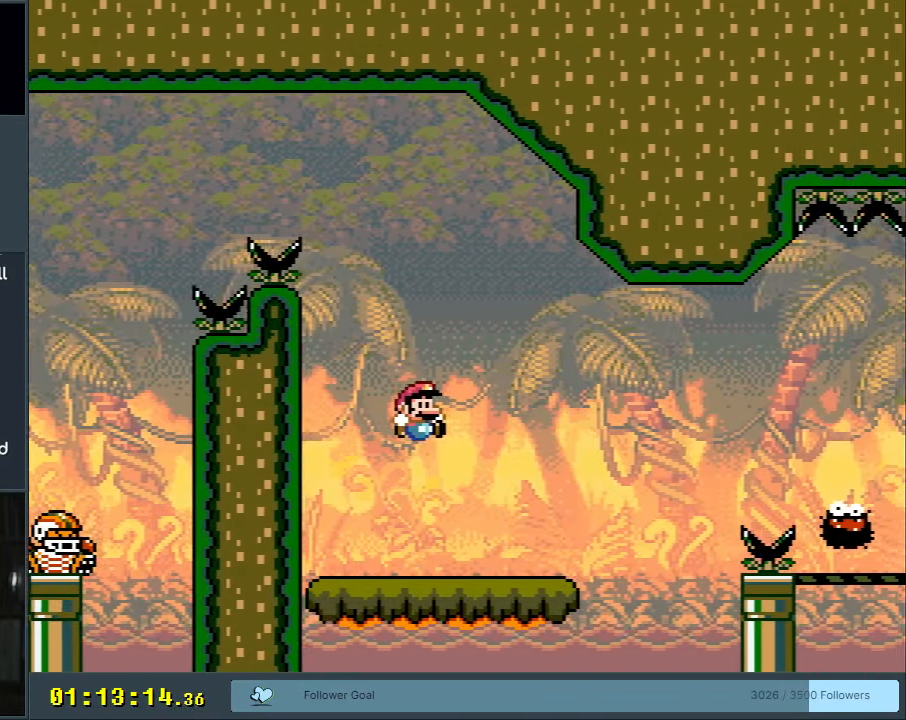
{"buttons": ["A", "X", "DPAD_RIGHT"], "events": [[67, "DPAD_RIGHT", "down"], [150, "Y", "up"], [183, "DPAD_RIGHT", "up"], [217, "DPAD_RIGHT", "down"], [267, "A", "down"], [267, "X", "down"]]}
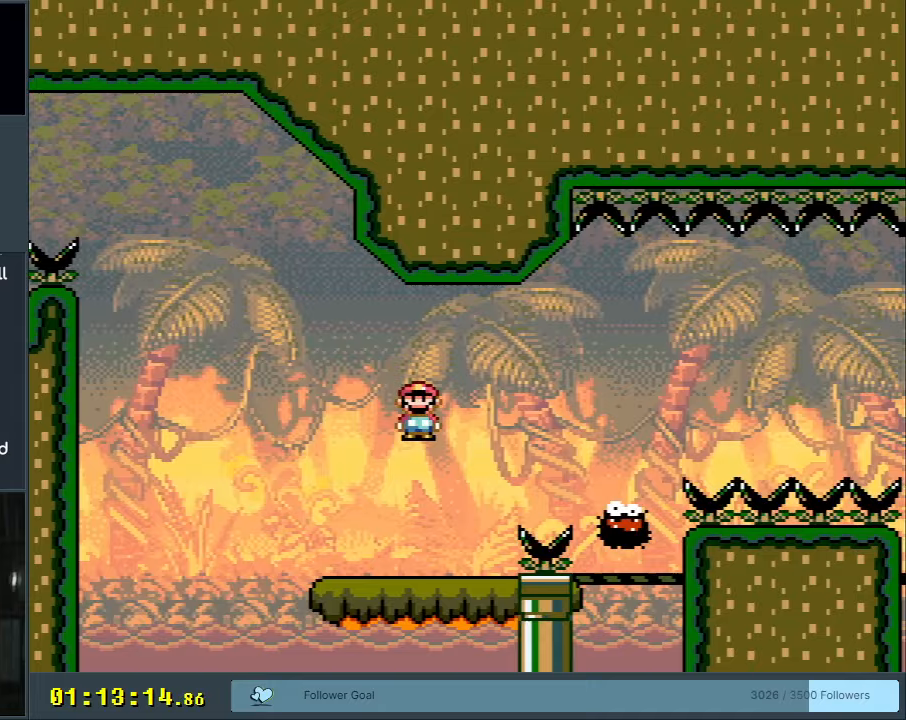
{"buttons": ["X", "DPAD_RIGHT"], "events": [[33, "A", "up"], [200, "A", "down"], [500, "A", "up"]]}
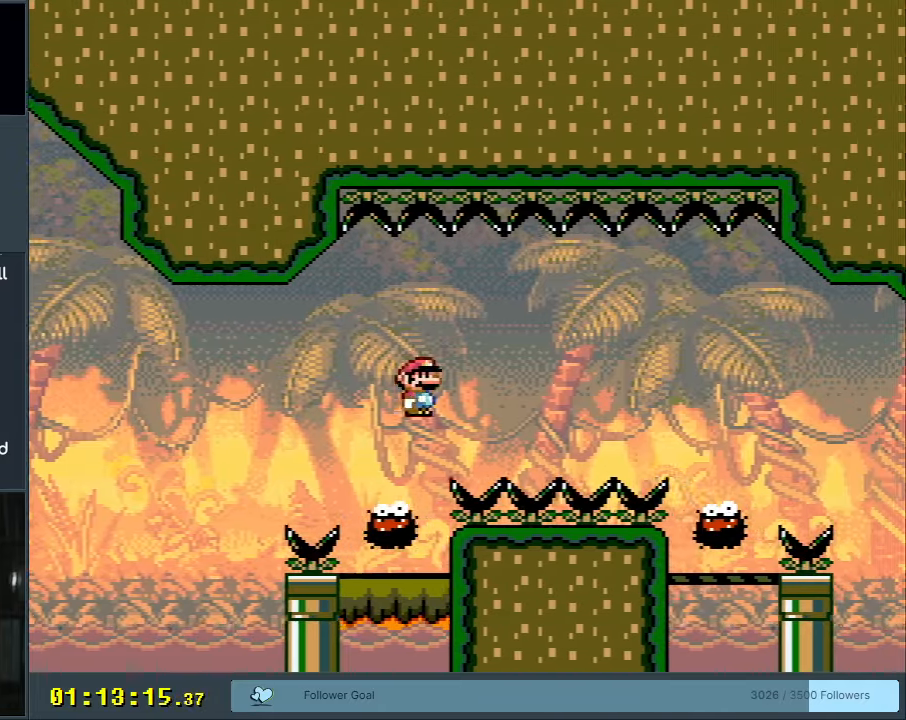
{"buttons": ["X", "DPAD_RIGHT"], "events": [[83, "A", "down"], [400, "A", "up"]]}
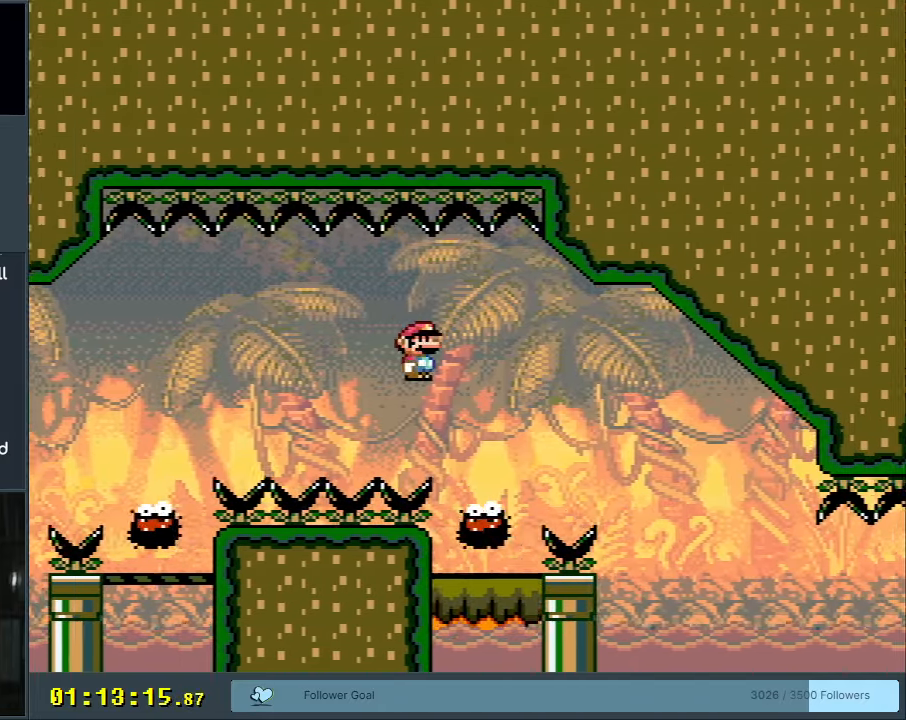
{"buttons": ["X", "DPAD_LEFT"], "events": [[217, "A", "down"], [400, "DPAD_RIGHT", "up"], [483, "A", "up"], [483, "DPAD_LEFT", "down"]]}
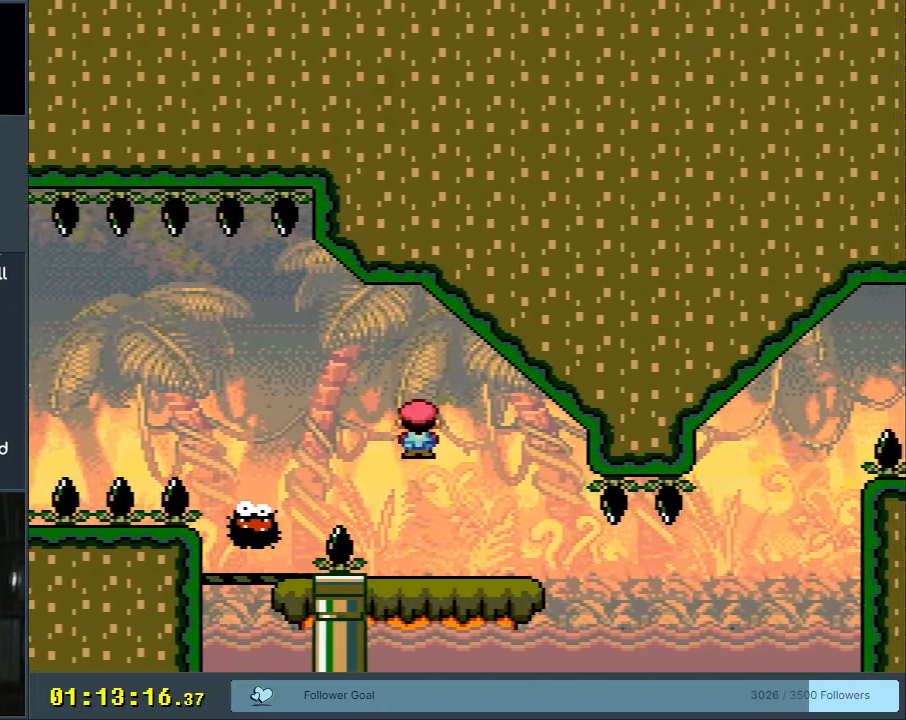
{"buttons": ["Y", "DPAD_RIGHT"], "events": [[50, "X", "up"], [50, "Y", "down"], [83, "DPAD_LEFT", "up"], [350, "DPAD_RIGHT", "down"]]}
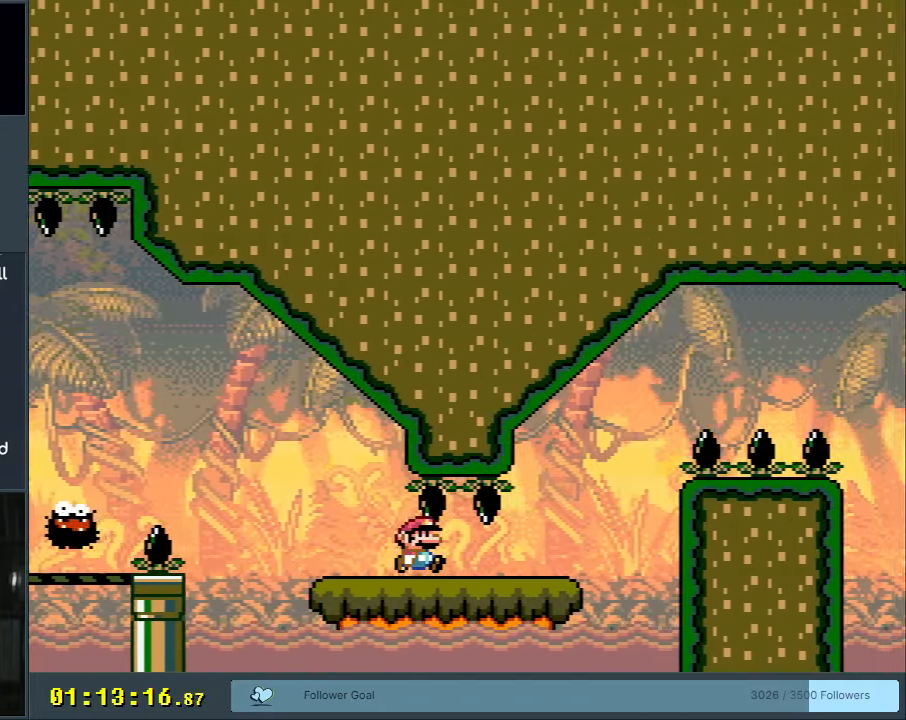
{"buttons": ["B", "Y", "DPAD_RIGHT"], "events": [[217, "B", "down"]]}
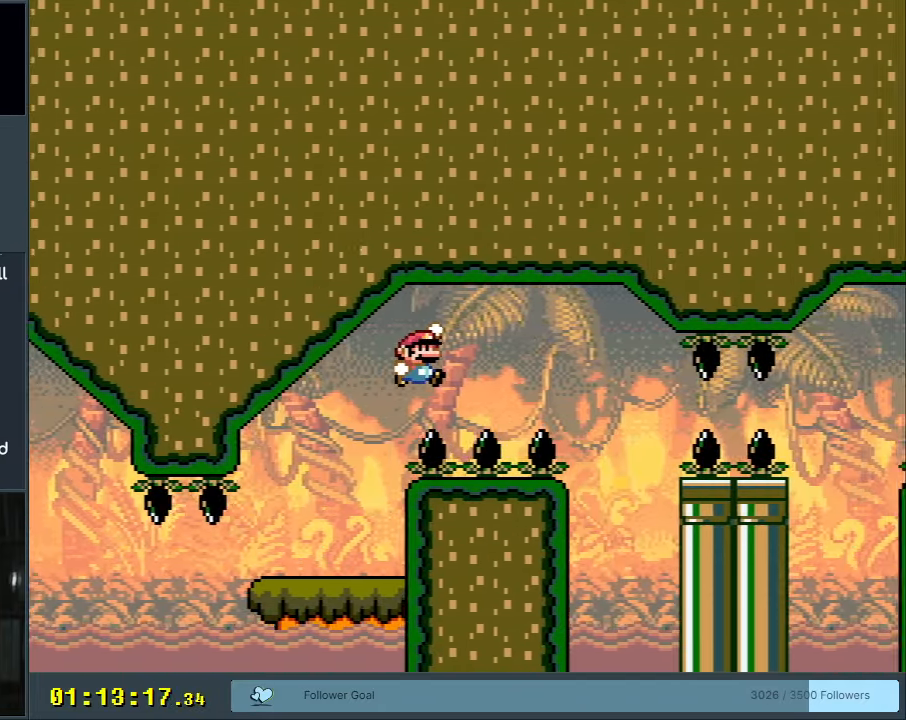
{"buttons": ["Y", "DPAD_RIGHT"], "events": [[267, "B", "up"], [267, "DPAD_RIGHT", "up"], [317, "DPAD_LEFT", "down"], [400, "DPAD_LEFT", "up"], [433, "DPAD_RIGHT", "down"]]}
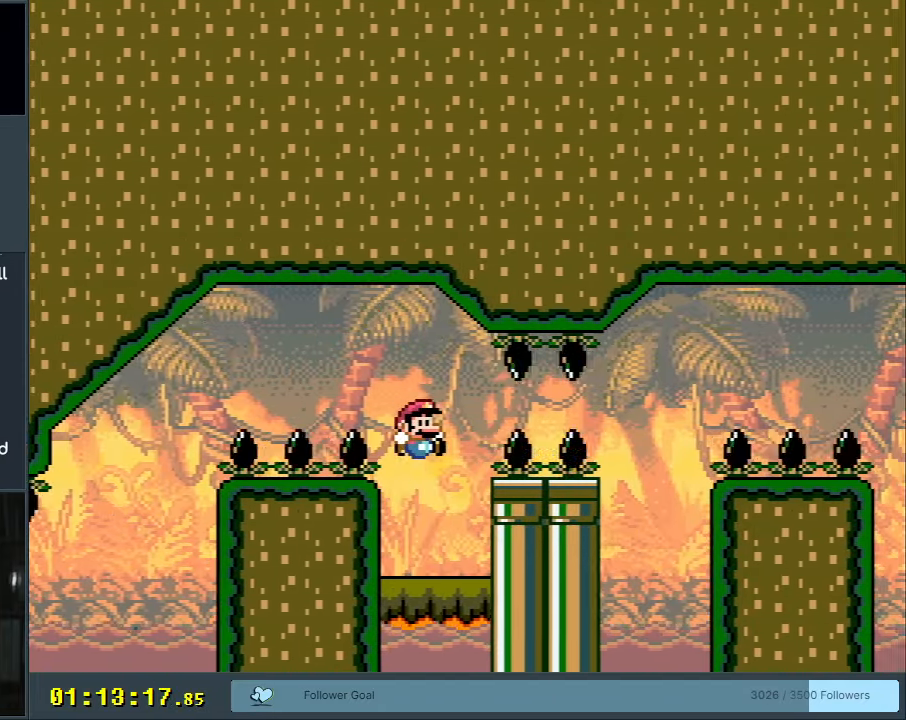
{"buttons": ["B", "Y", "DPAD_RIGHT"], "events": [[333, "B", "down"], [333, "DPAD_RIGHT", "up"], [350, "DPAD_LEFT", "down"], [417, "DPAD_UP", "down"], [433, "DPAD_LEFT", "up"], [433, "DPAD_UP", "up"], [450, "DPAD_RIGHT", "down"]]}
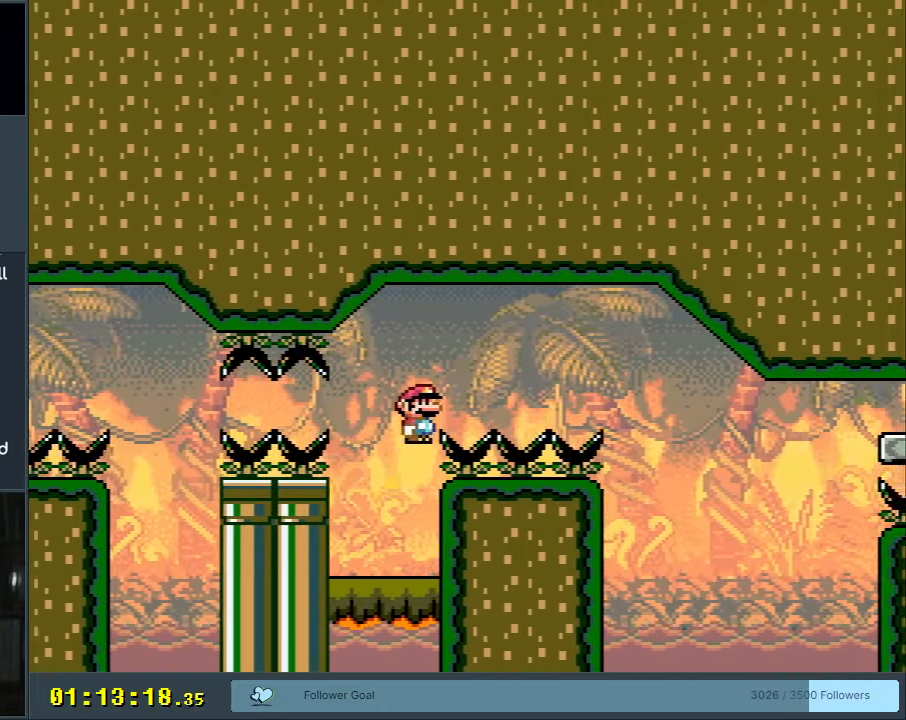
{"buttons": ["B", "Y", "DPAD_LEFT"], "events": [[317, "B", "up"], [433, "B", "down"], [433, "DPAD_RIGHT", "up"], [483, "DPAD_LEFT", "down"]]}
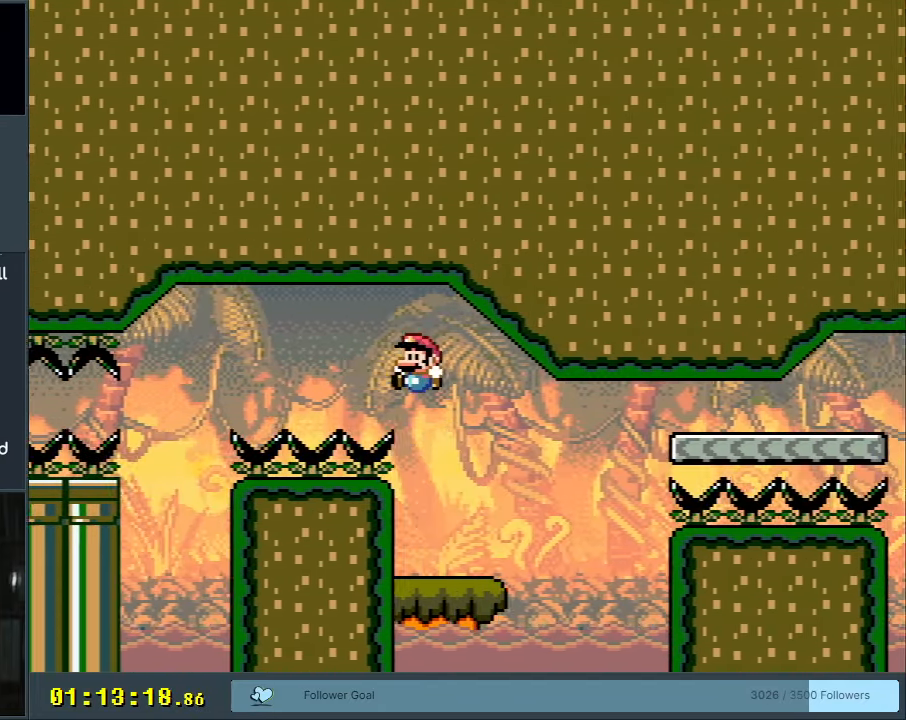
{"buttons": ["B", "Y", "DPAD_RIGHT"], "events": [[50, "DPAD_LEFT", "up"], [50, "DPAD_UP", "down"], [67, "DPAD_RIGHT", "down"], [67, "DPAD_UP", "up"], [83, "B", "up"], [333, "B", "down"]]}
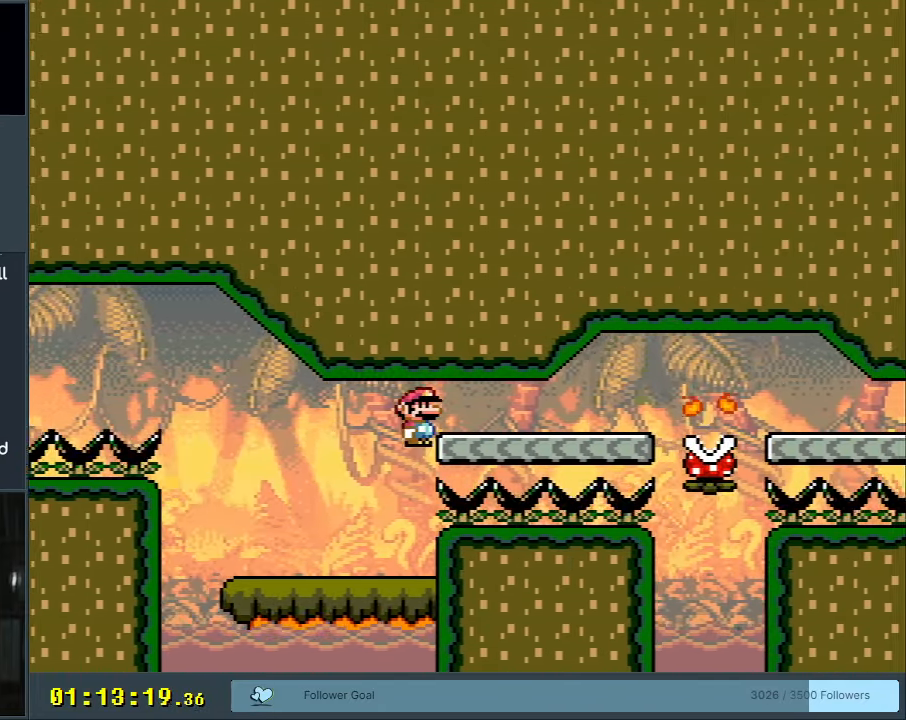
{"buttons": ["A", "X", "DPAD_RIGHT"], "events": [[217, "B", "up"], [250, "X", "down"], [250, "Y", "up"], [400, "A", "down"]]}